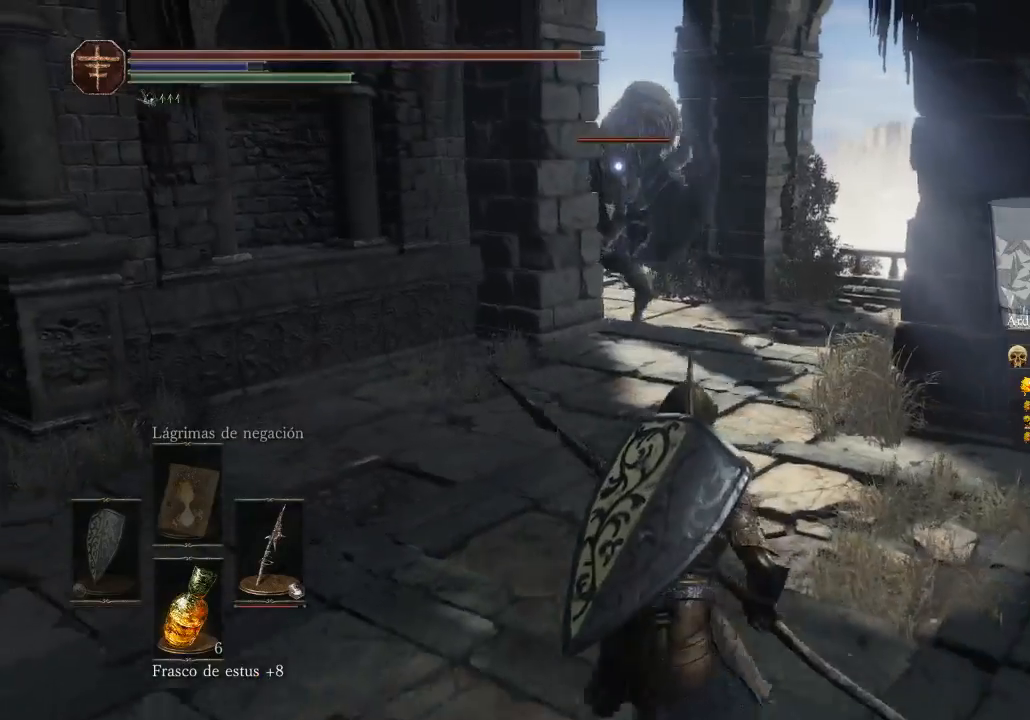
Gameplay with a controller (Xbox layout); each line is a JSON object with the inputs held at the frame after it. "events" lists button and stick changes between this image and that frame as [ms after this image, input, new state], when the widget could be followed in between. Not read: SHARE.
{"buttons": [], "left_stick": "down", "right_stick": "center", "events": []}
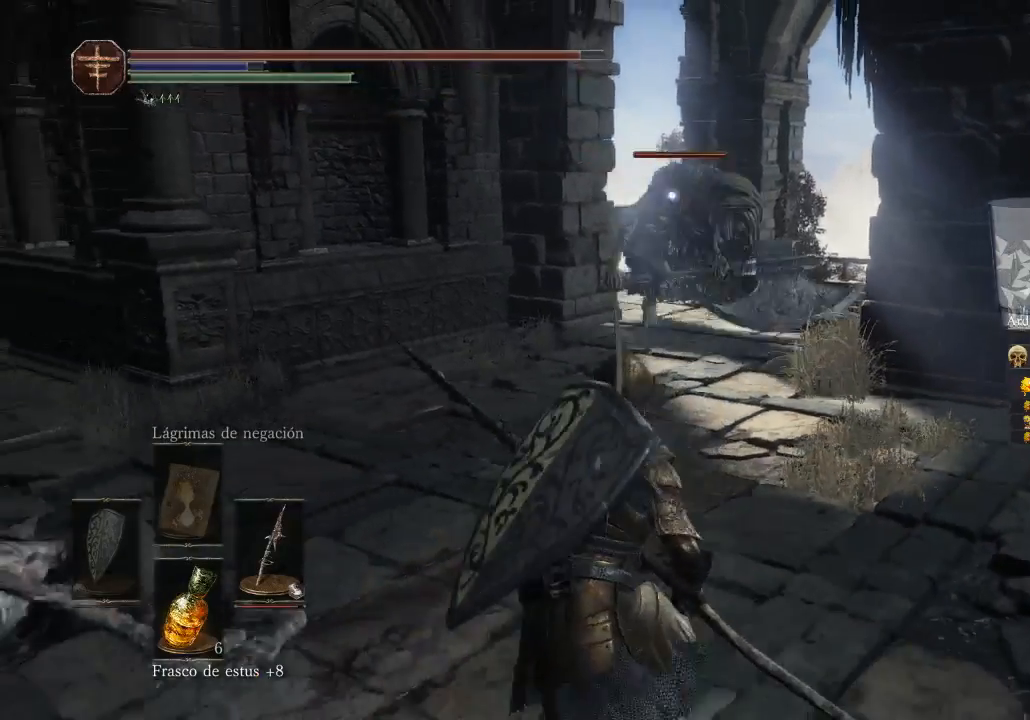
{"buttons": [], "left_stick": "down", "right_stick": "center", "events": []}
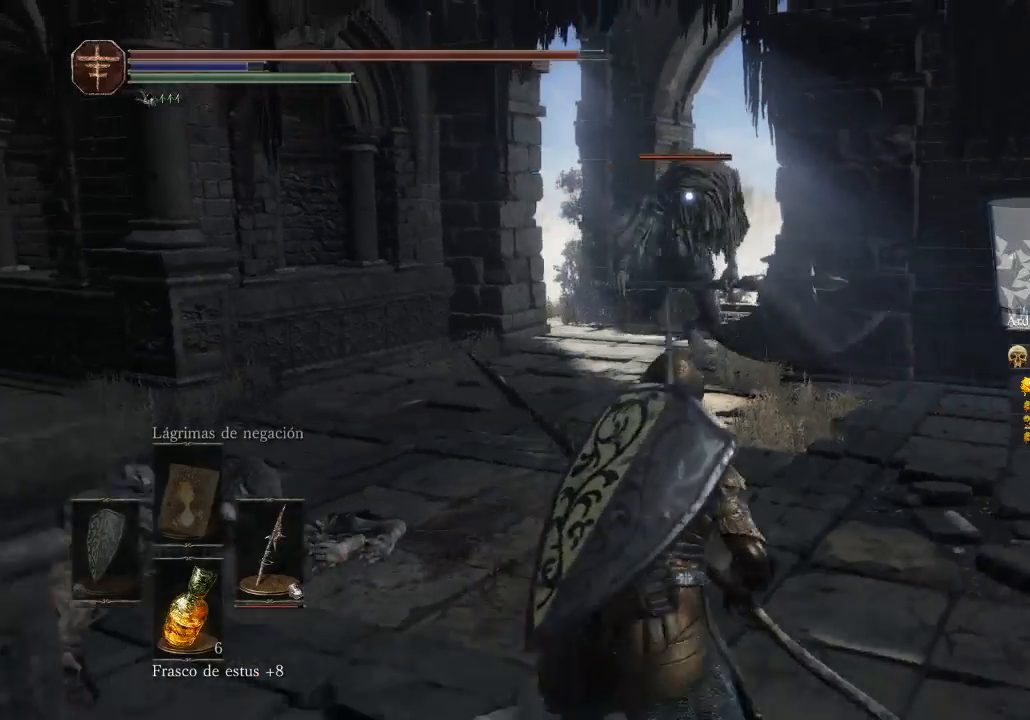
{"buttons": [], "left_stick": "down", "right_stick": "center", "events": []}
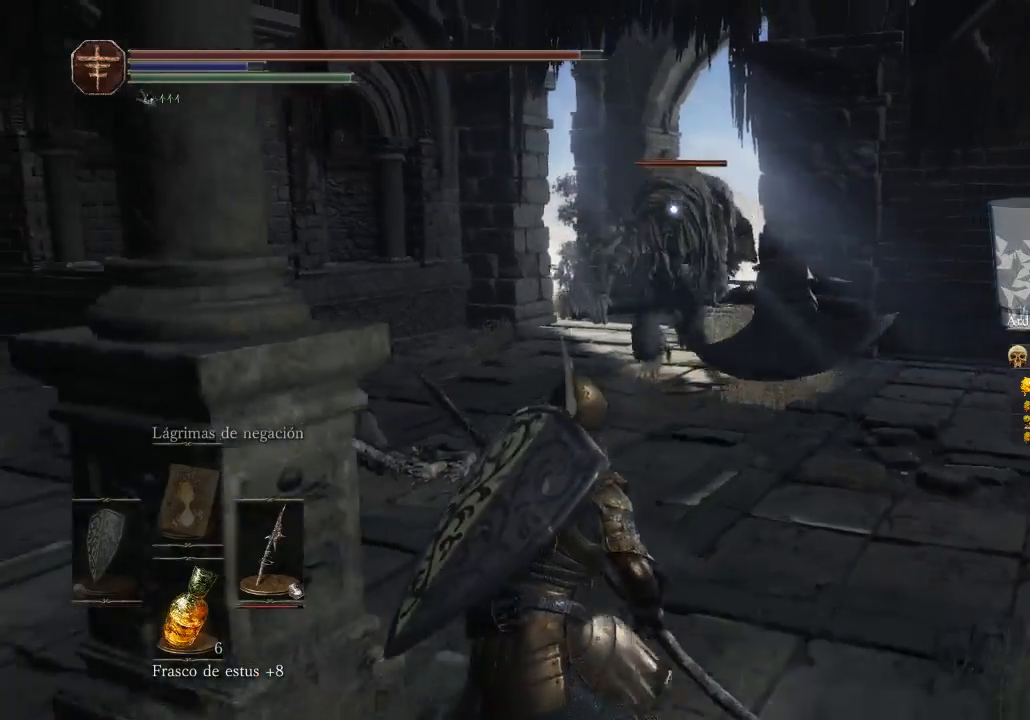
{"buttons": [], "left_stick": "left", "right_stick": "center", "events": [[400, "left_stick", "down-left"], [500, "left_stick", "left"]]}
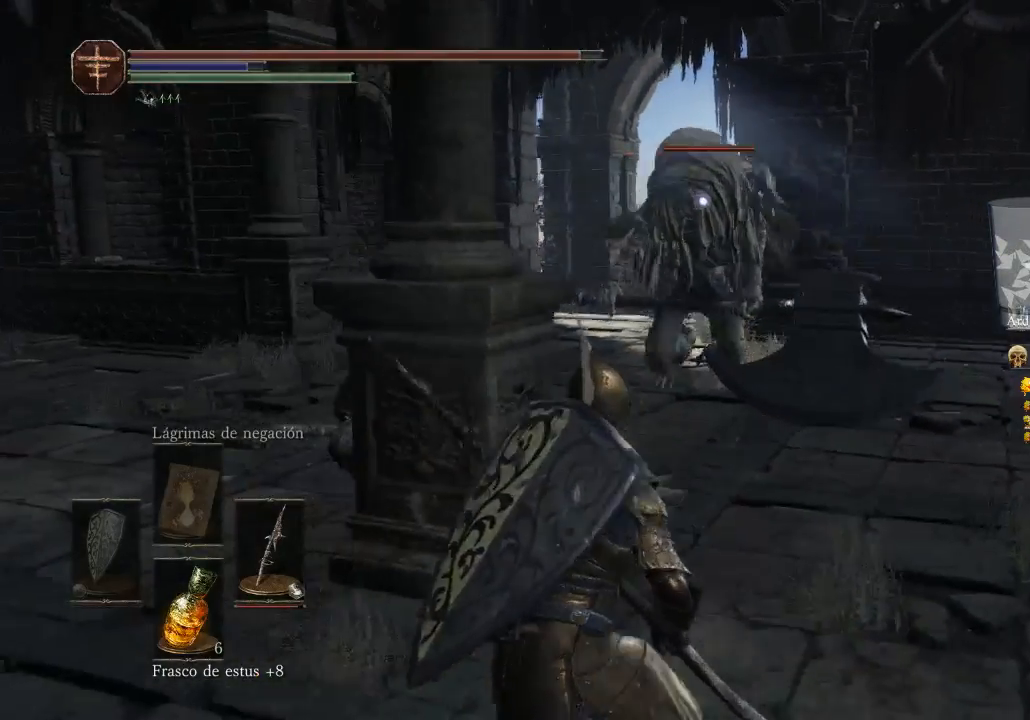
{"buttons": [], "left_stick": "left", "right_stick": "center", "events": []}
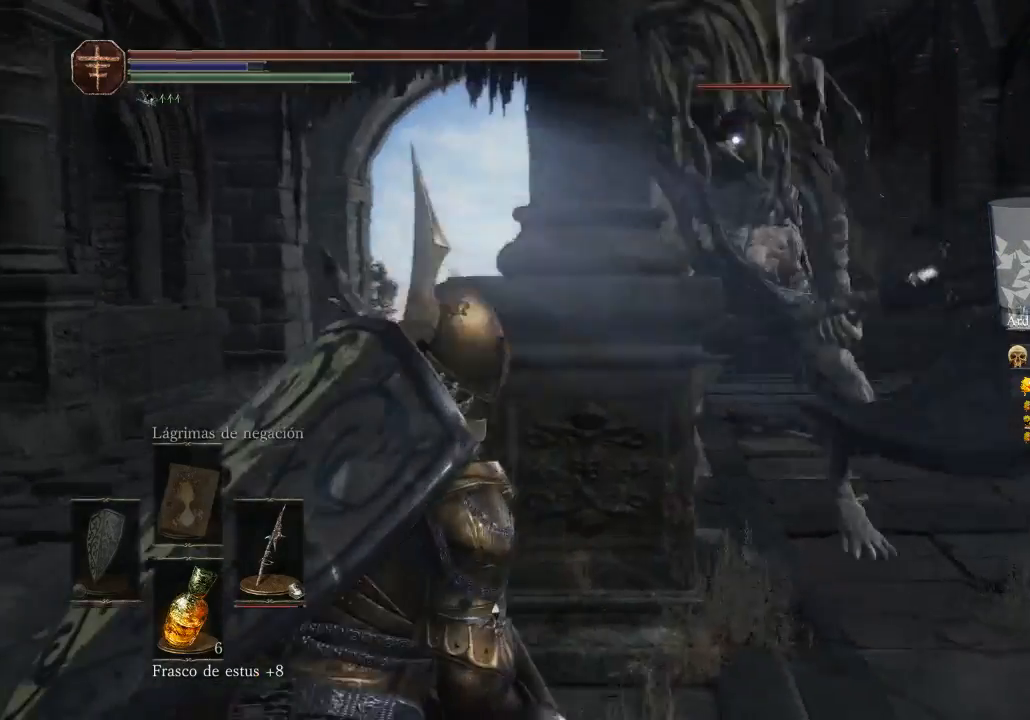
{"buttons": [], "left_stick": "up-left", "right_stick": "center", "events": [[467, "left_stick", "up-left"]]}
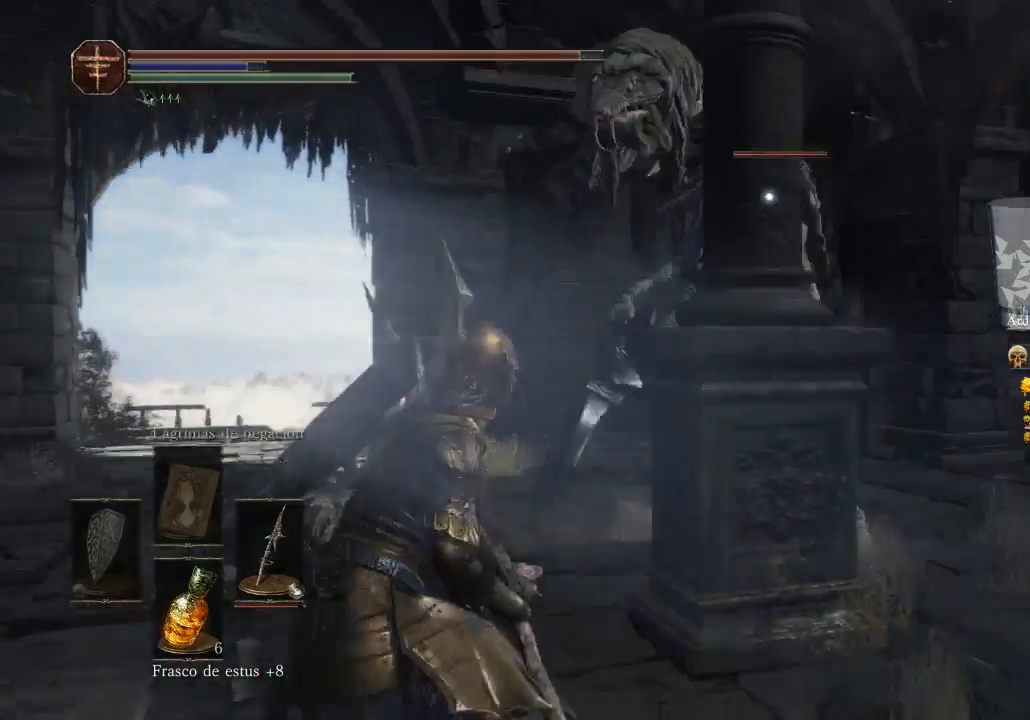
{"buttons": [], "left_stick": "up-left", "right_stick": "center", "events": []}
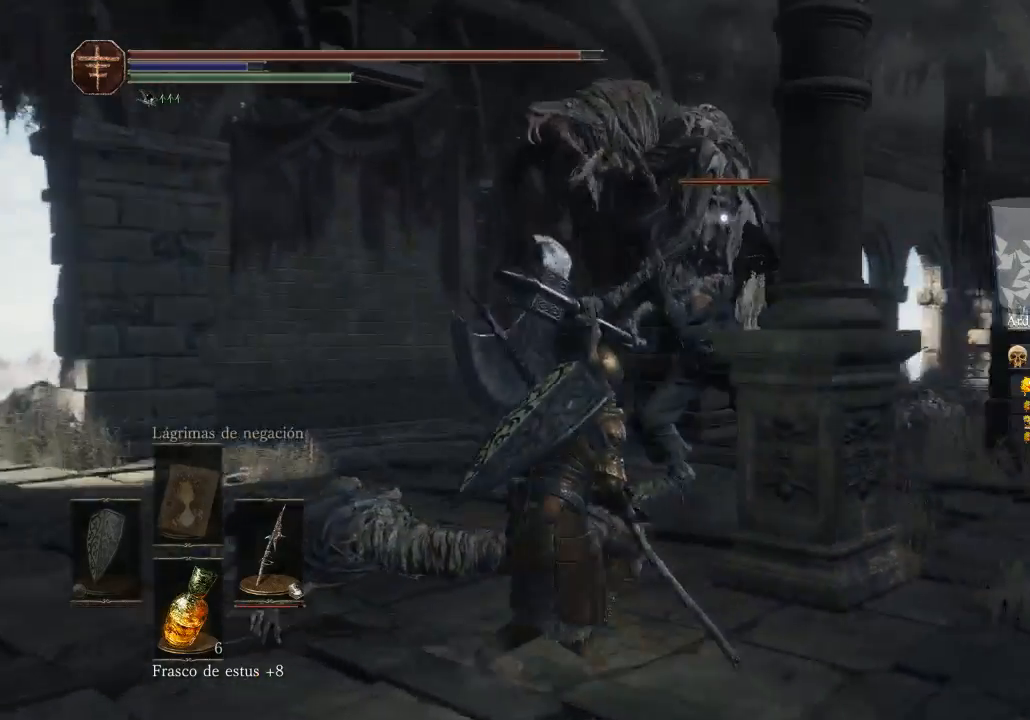
{"buttons": [], "left_stick": "up-left", "right_stick": "center", "events": []}
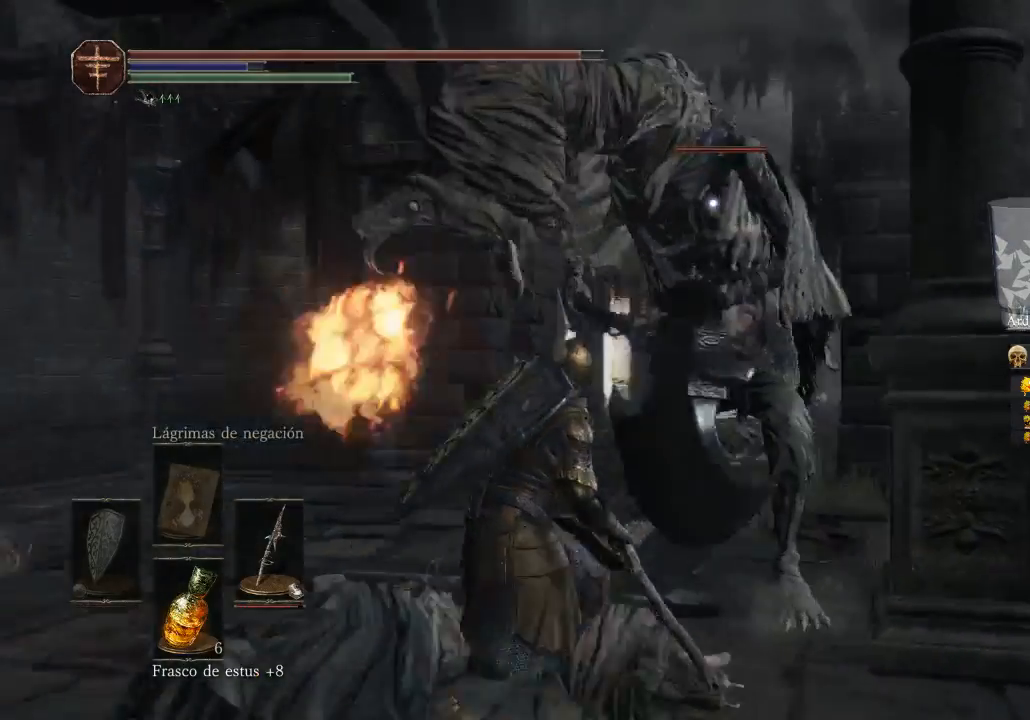
{"buttons": [], "left_stick": "up", "right_stick": "center", "events": [[133, "B", "down"], [200, "B", "up"], [200, "left_stick", "up"]]}
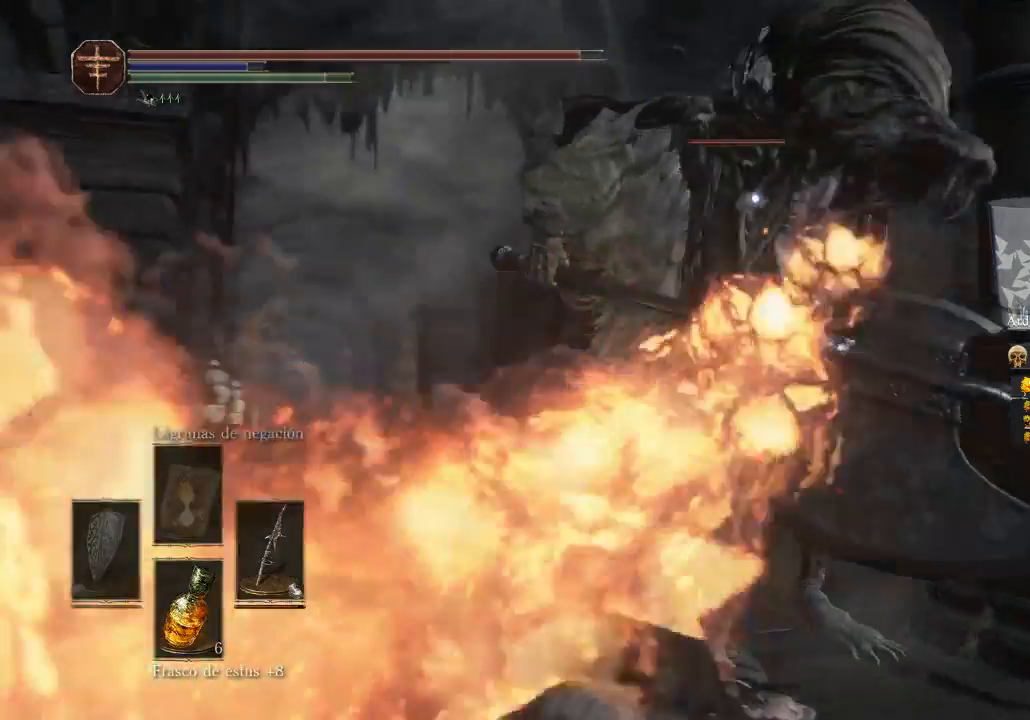
{"buttons": [], "left_stick": "up-right", "right_stick": "center", "events": [[400, "left_stick", "up-right"]]}
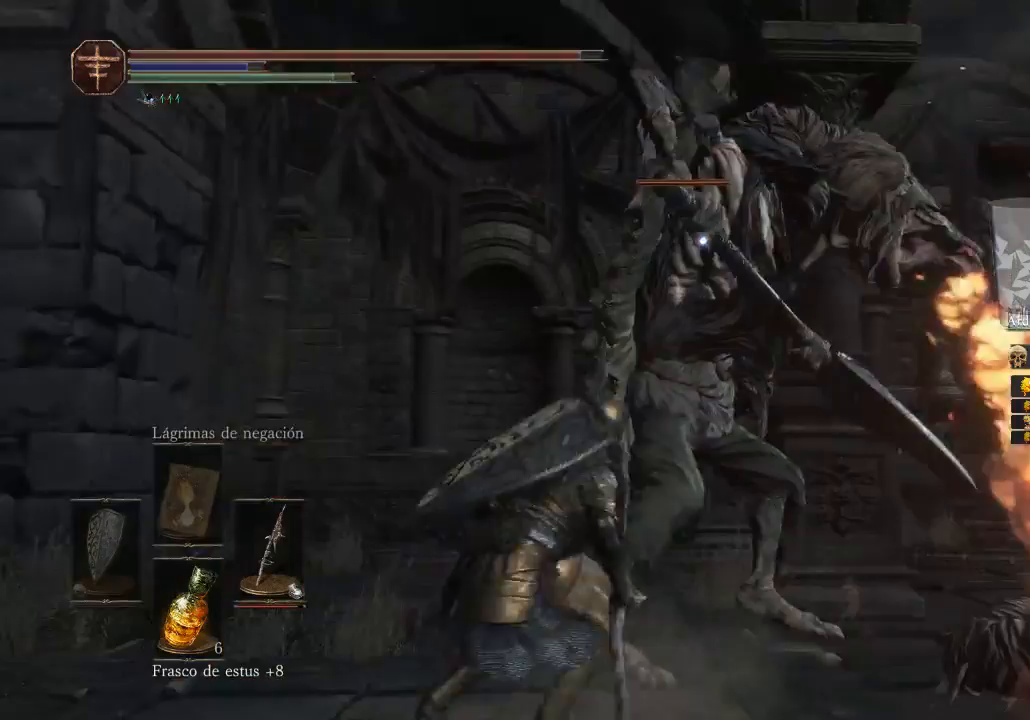
{"buttons": [], "left_stick": "left", "right_stick": "center", "events": [[167, "R1", "down"], [367, "R1", "up"], [367, "left_stick", "center"], [500, "left_stick", "left"]]}
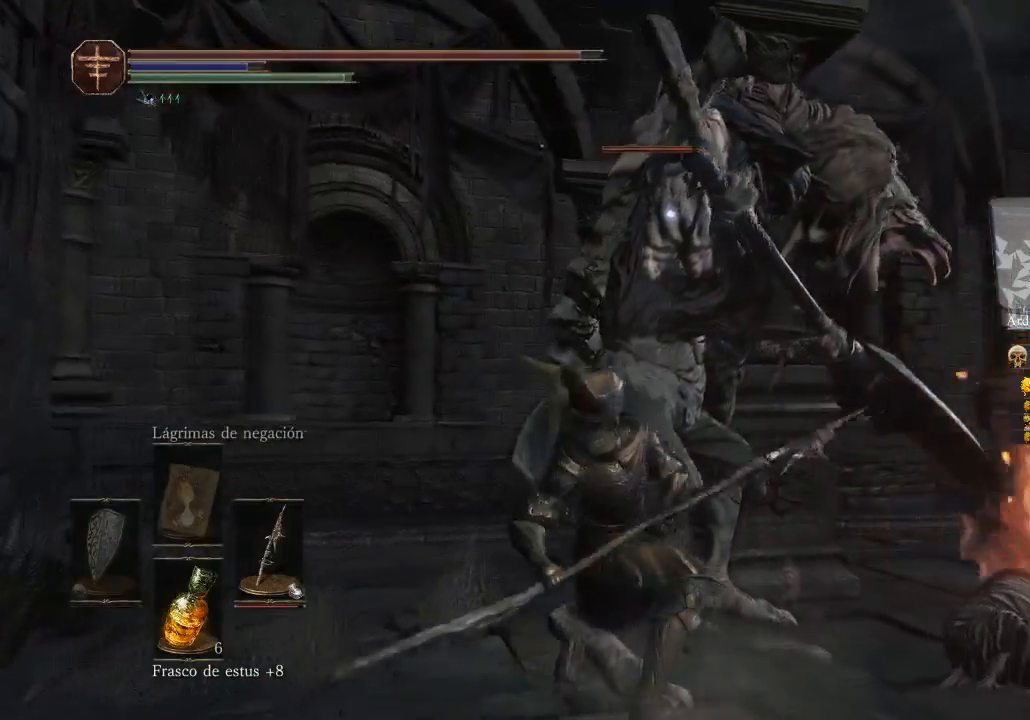
{"buttons": [], "left_stick": "center", "right_stick": "center", "events": [[67, "R1", "down"], [133, "left_stick", "center"], [167, "R1", "up"], [300, "R1", "down"], [400, "R1", "up"]]}
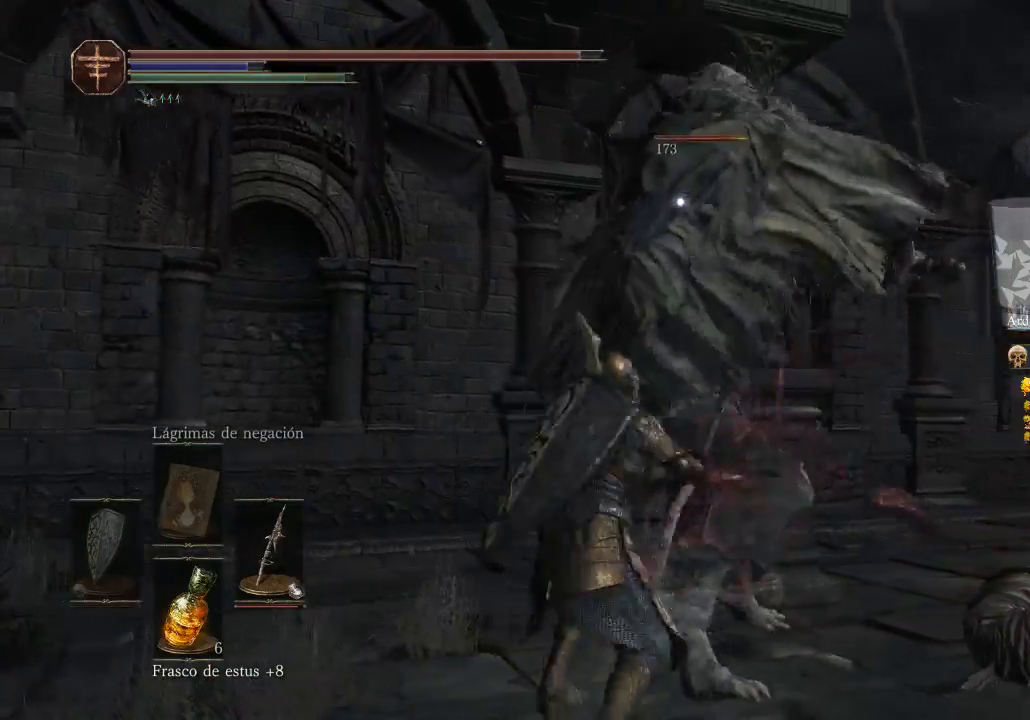
{"buttons": [], "left_stick": "left", "right_stick": "center", "events": [[33, "R1", "down"], [67, "left_stick", "up-left"], [133, "R1", "up"], [233, "R1", "down"], [400, "R1", "up"], [400, "left_stick", "center"], [500, "left_stick", "left"]]}
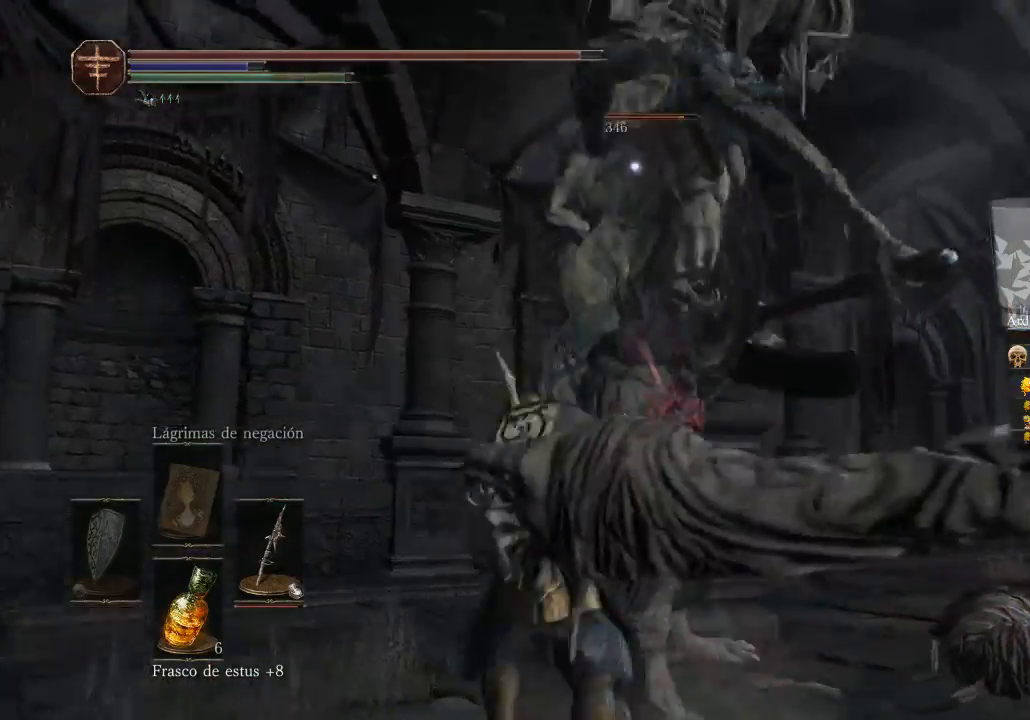
{"buttons": ["B"], "left_stick": "up-left", "right_stick": "center", "events": [[200, "left_stick", "up-left"], [433, "B", "down"]]}
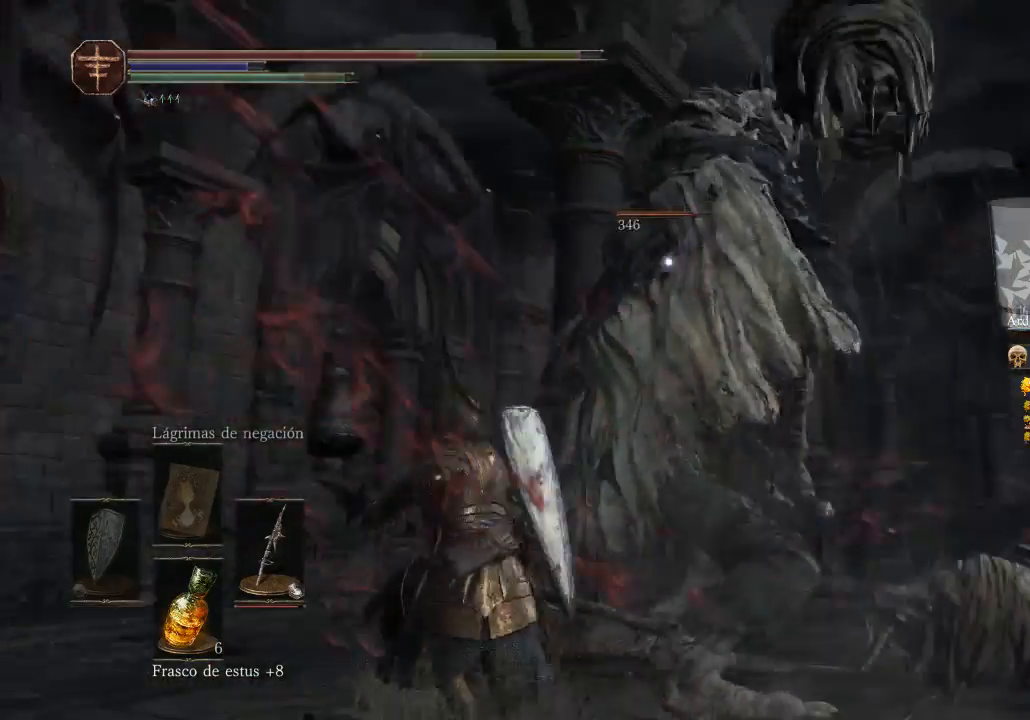
{"buttons": [], "left_stick": "up-left", "right_stick": "center", "events": [[400, "B", "up"]]}
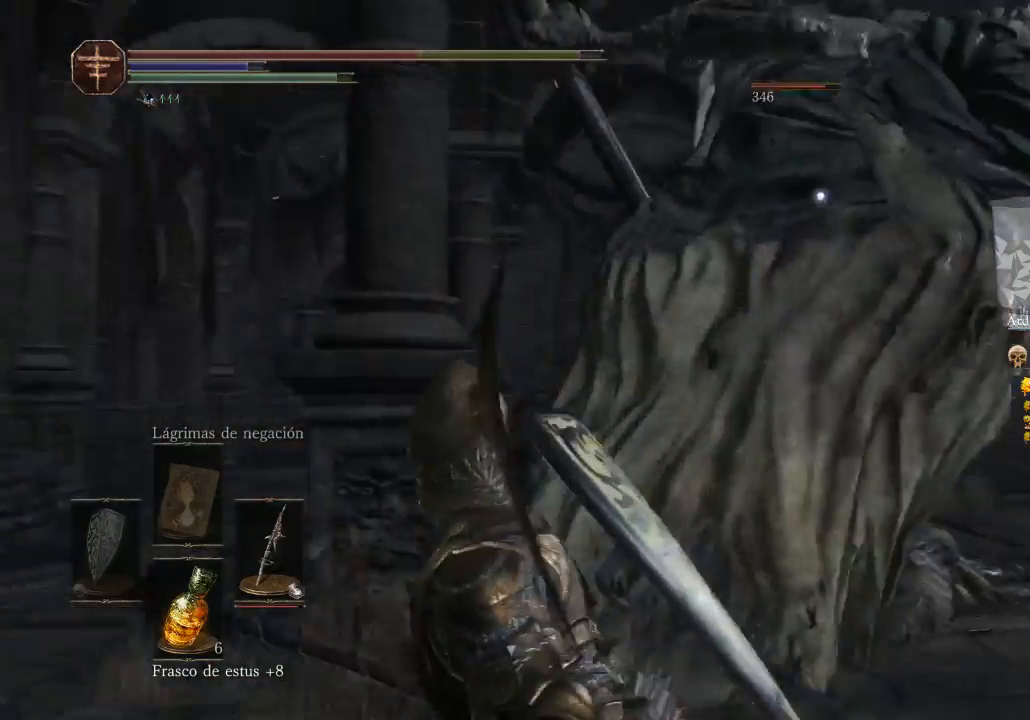
{"buttons": [], "left_stick": "left", "right_stick": "center", "events": [[33, "left_stick", "left"]]}
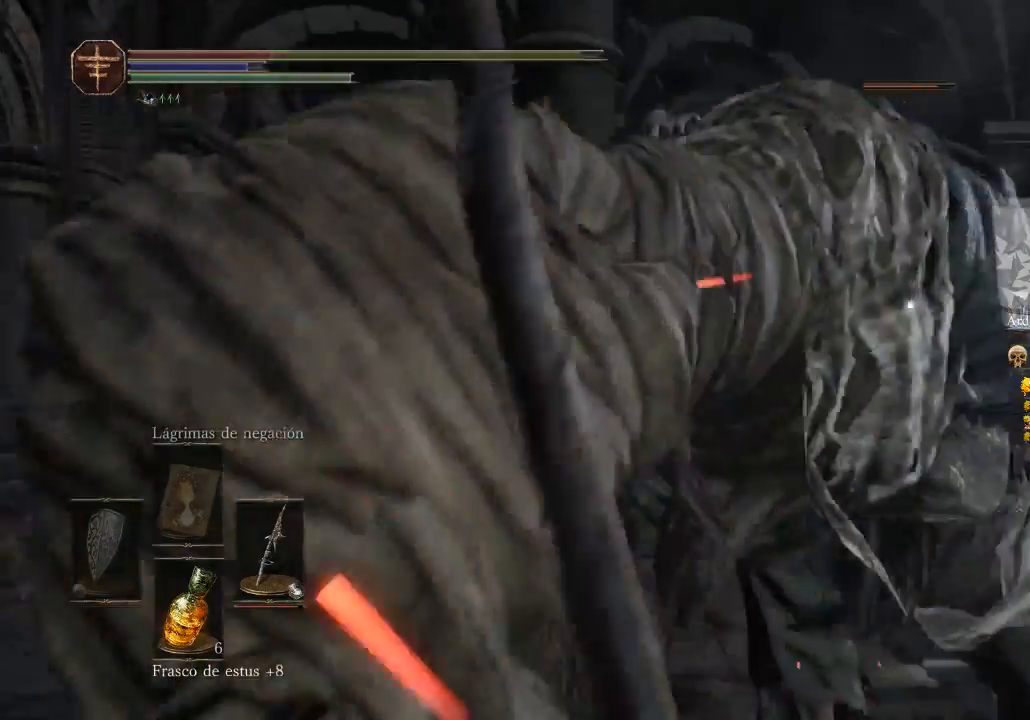
{"buttons": [], "left_stick": "left", "right_stick": "center", "events": []}
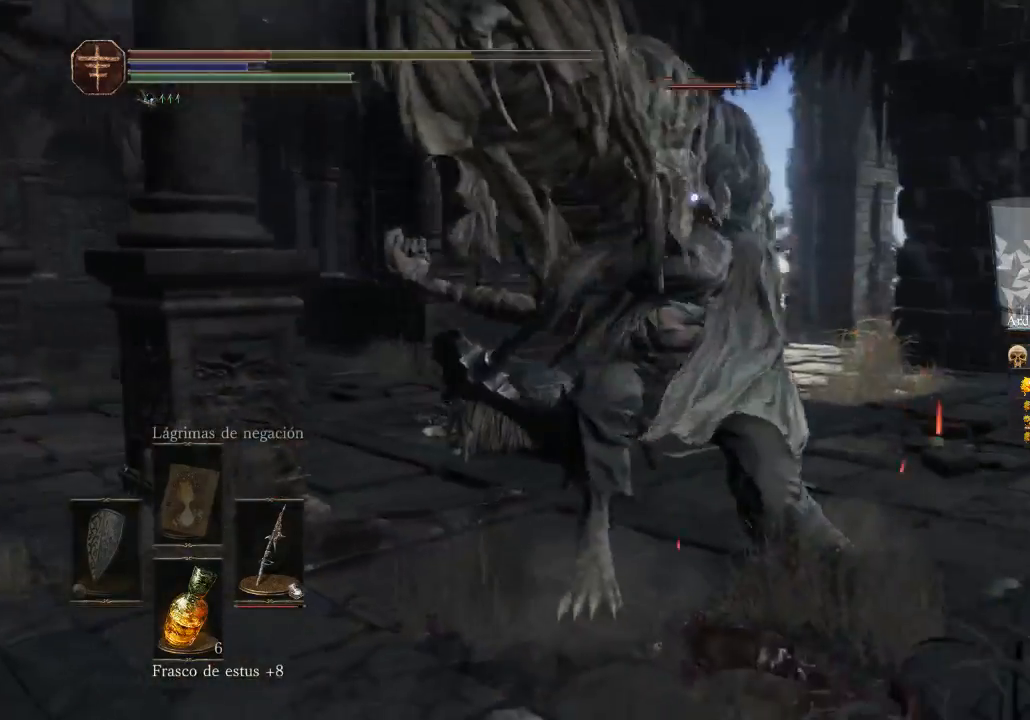
{"buttons": [], "left_stick": "left", "right_stick": "center", "events": []}
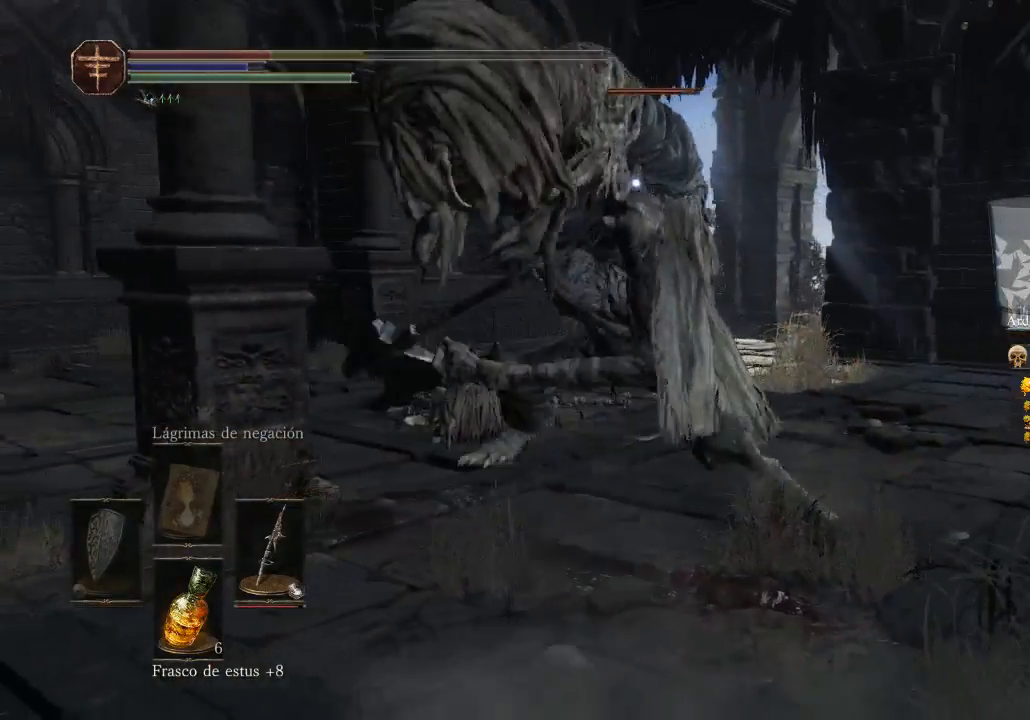
{"buttons": ["B"], "left_stick": "left", "right_stick": "center", "events": [[167, "B", "down"], [367, "B", "up"], [500, "B", "down"]]}
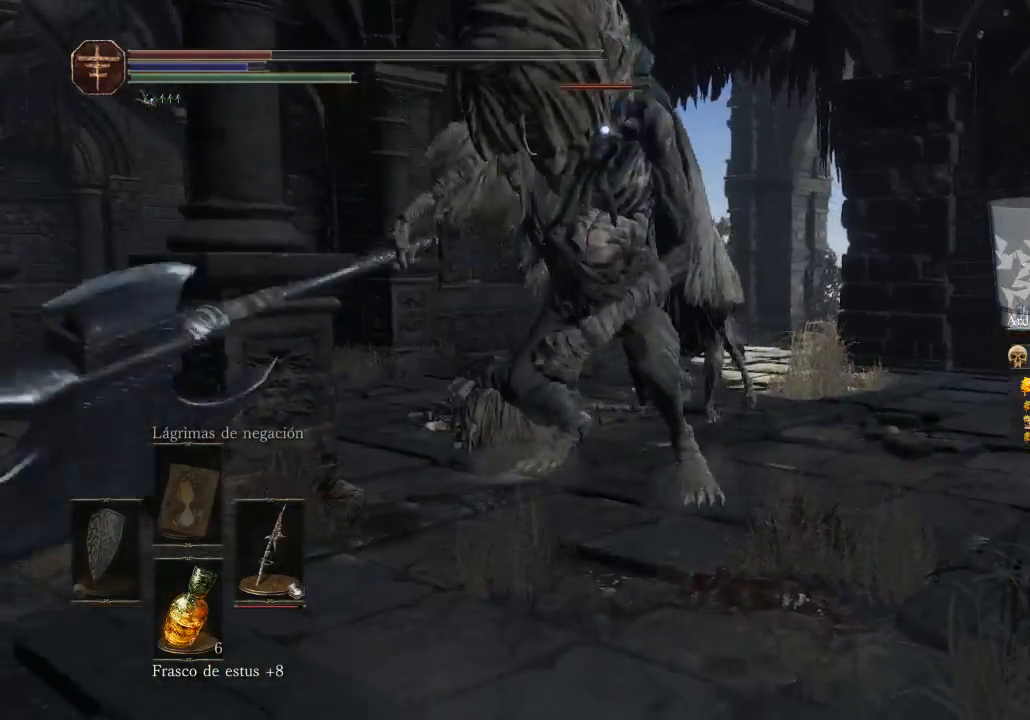
{"buttons": [], "left_stick": "left", "right_stick": "center", "events": [[100, "B", "up"], [233, "left_stick", "up-left"], [467, "left_stick", "left"]]}
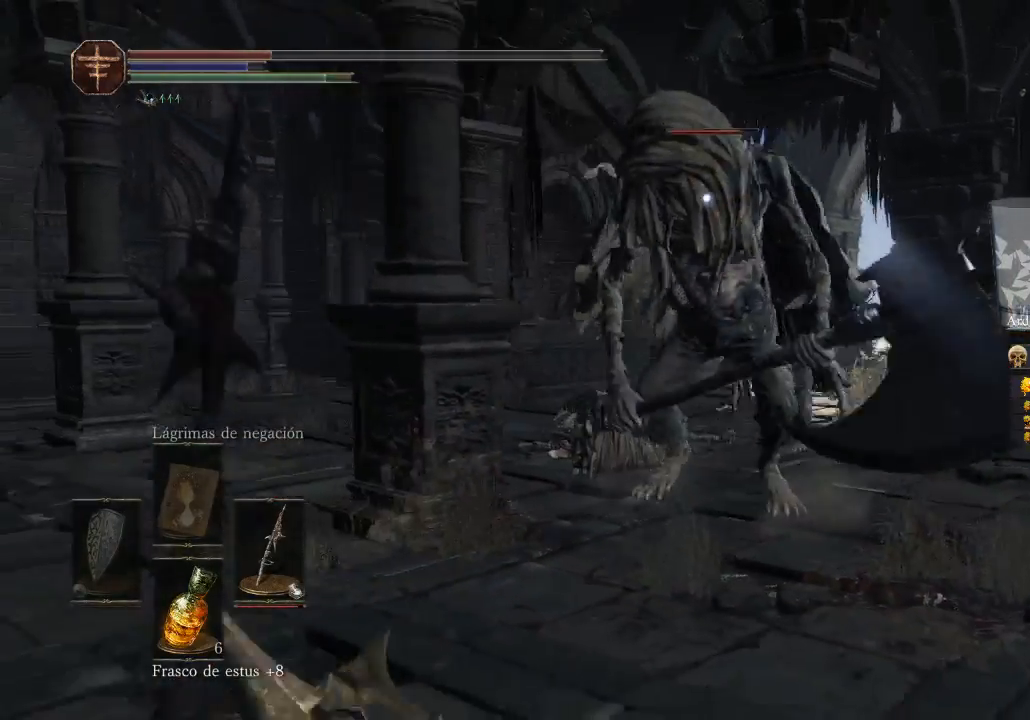
{"buttons": ["B"], "left_stick": "up-left", "right_stick": "center", "events": [[300, "left_stick", "up-left"], [433, "B", "down"]]}
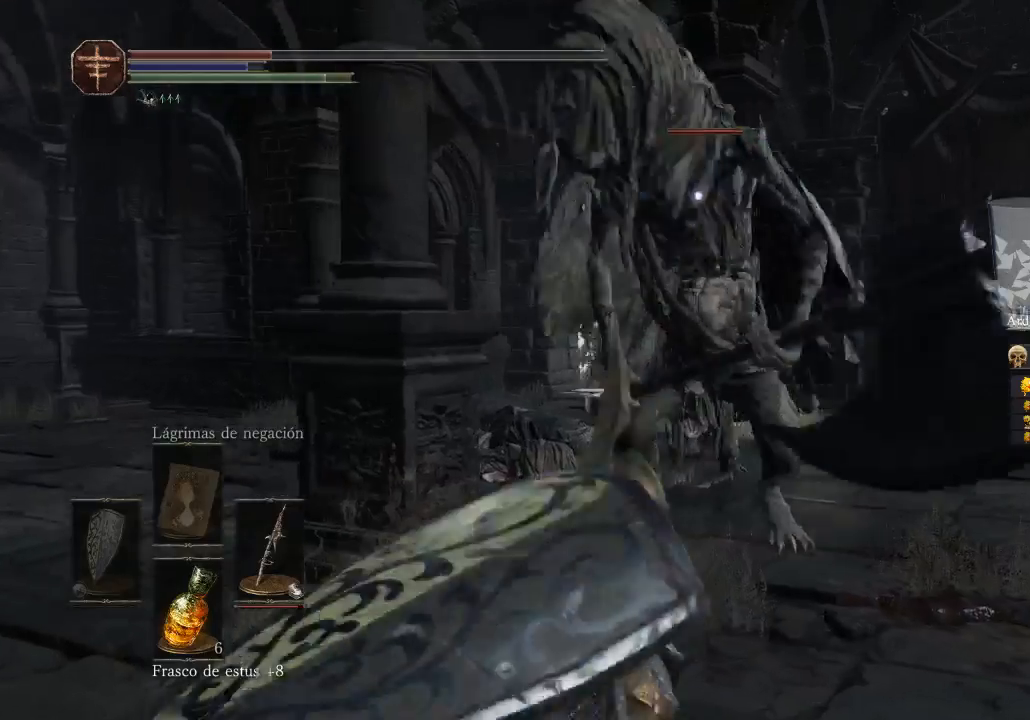
{"buttons": [], "left_stick": "left", "right_stick": "center", "events": [[67, "B", "up"], [67, "left_stick", "left"], [133, "B", "down"], [300, "B", "up"]]}
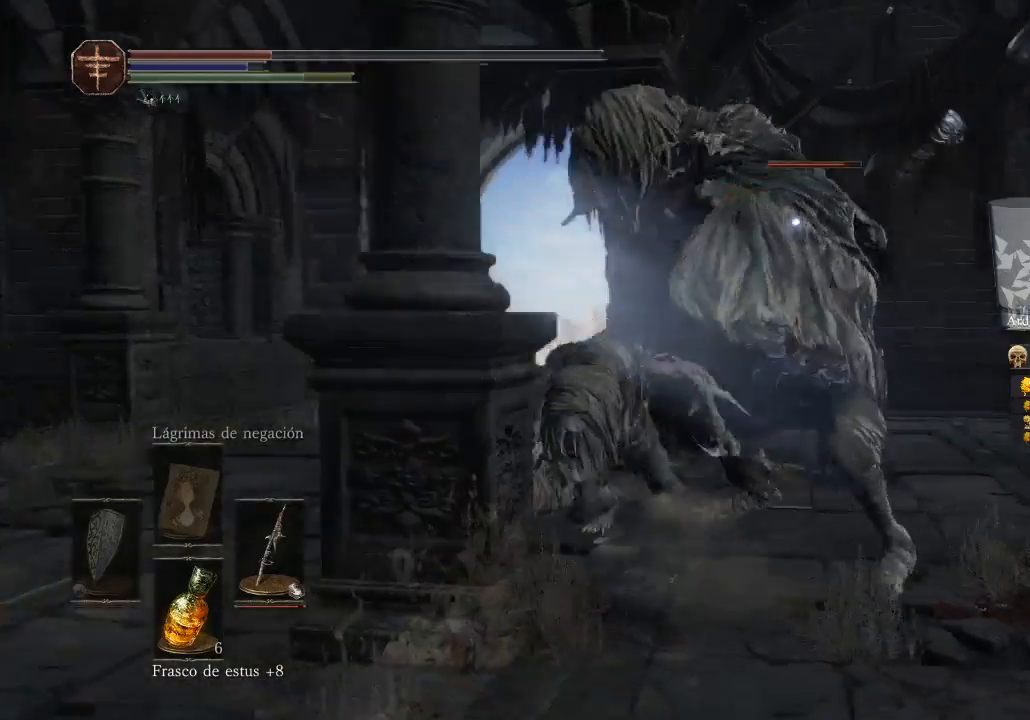
{"buttons": [], "left_stick": "left", "right_stick": "center", "events": [[67, "B", "down"], [200, "B", "up"]]}
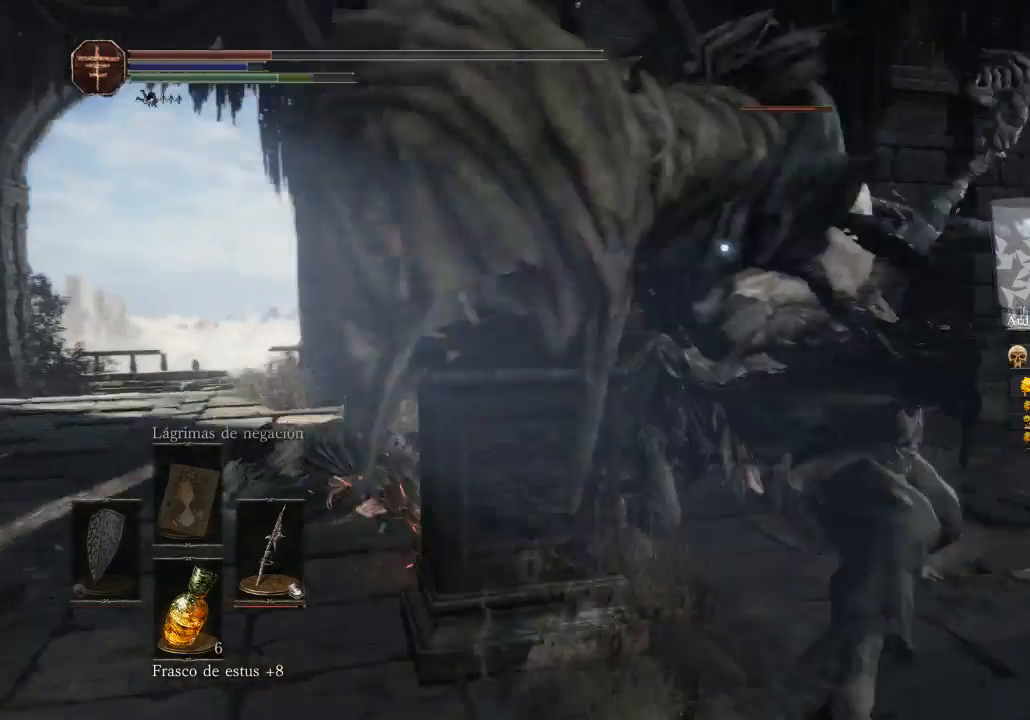
{"buttons": [], "left_stick": "left", "right_stick": "center", "events": []}
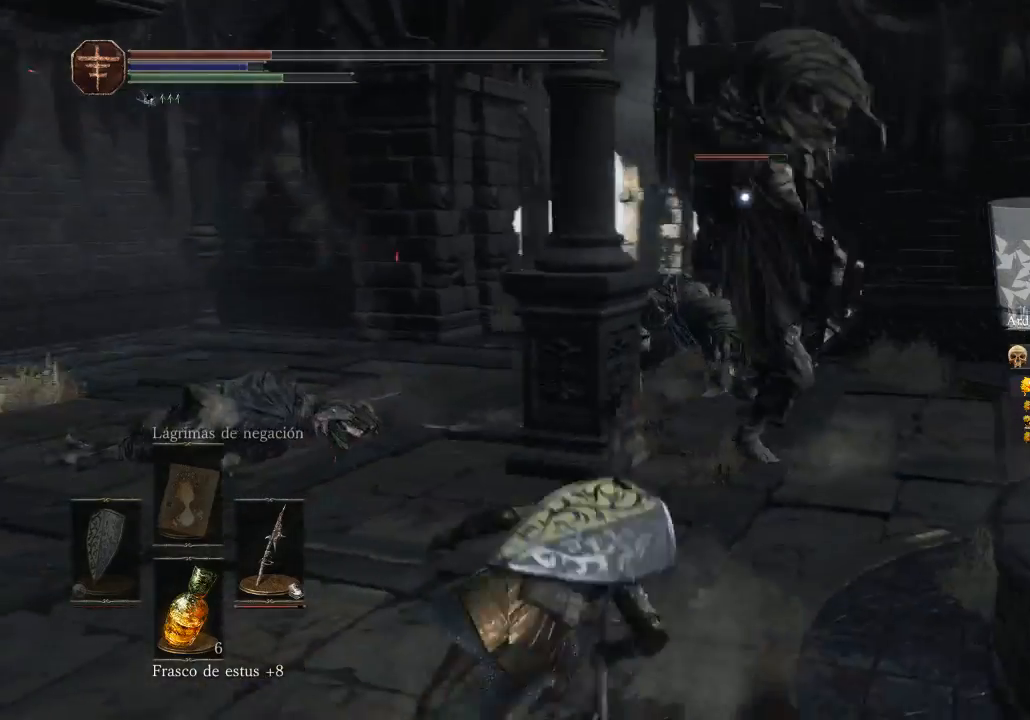
{"buttons": [], "left_stick": "left", "right_stick": "center", "events": [[67, "X", "down"], [167, "X", "up"]]}
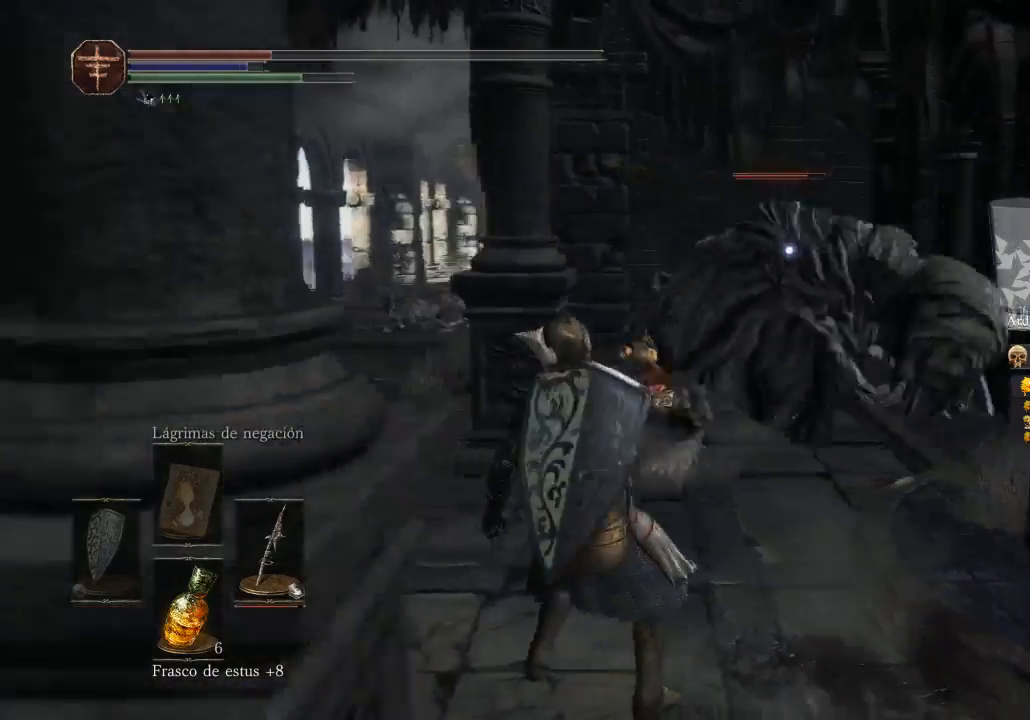
{"buttons": ["B"], "left_stick": "left", "right_stick": "center", "events": [[500, "B", "down"]]}
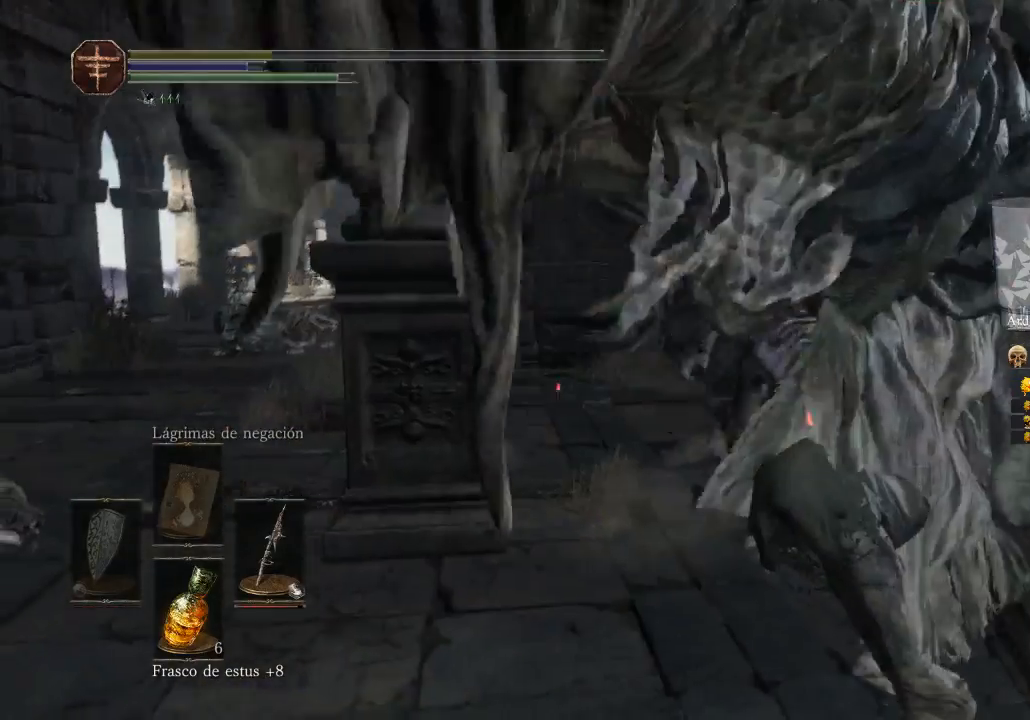
{"buttons": ["B"], "left_stick": "left", "right_stick": "center", "events": [[133, "B", "up"], [300, "B", "down"], [400, "B", "up"], [500, "B", "down"]]}
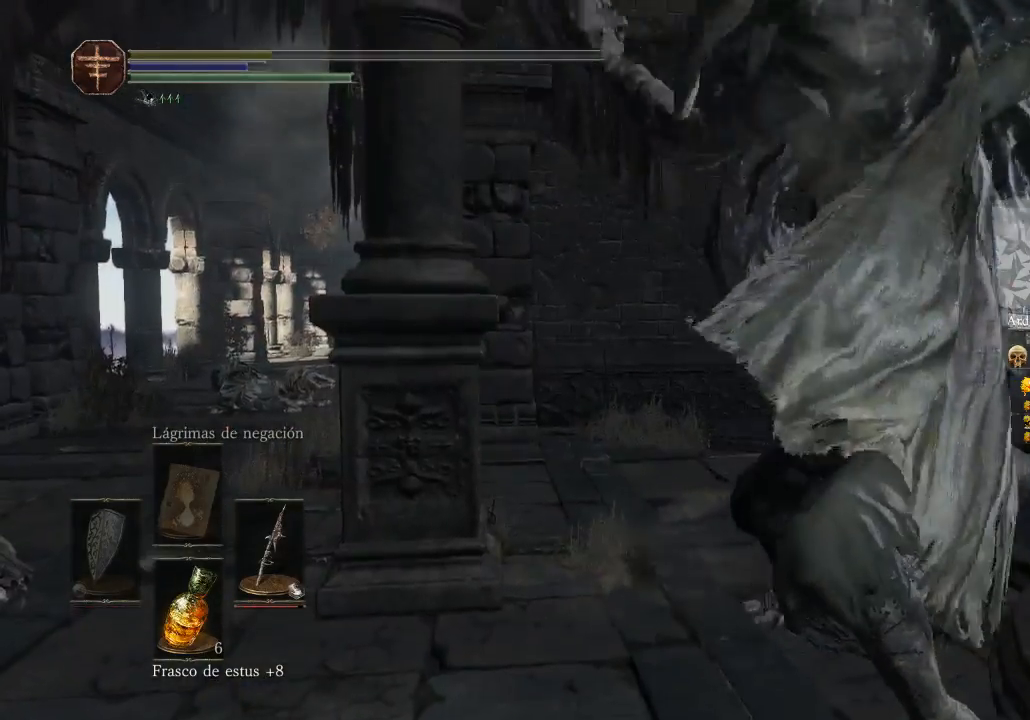
{"buttons": ["B"], "left_stick": "left", "right_stick": "center", "events": [[100, "B", "up"], [300, "B", "down"], [433, "B", "up"], [500, "B", "down"]]}
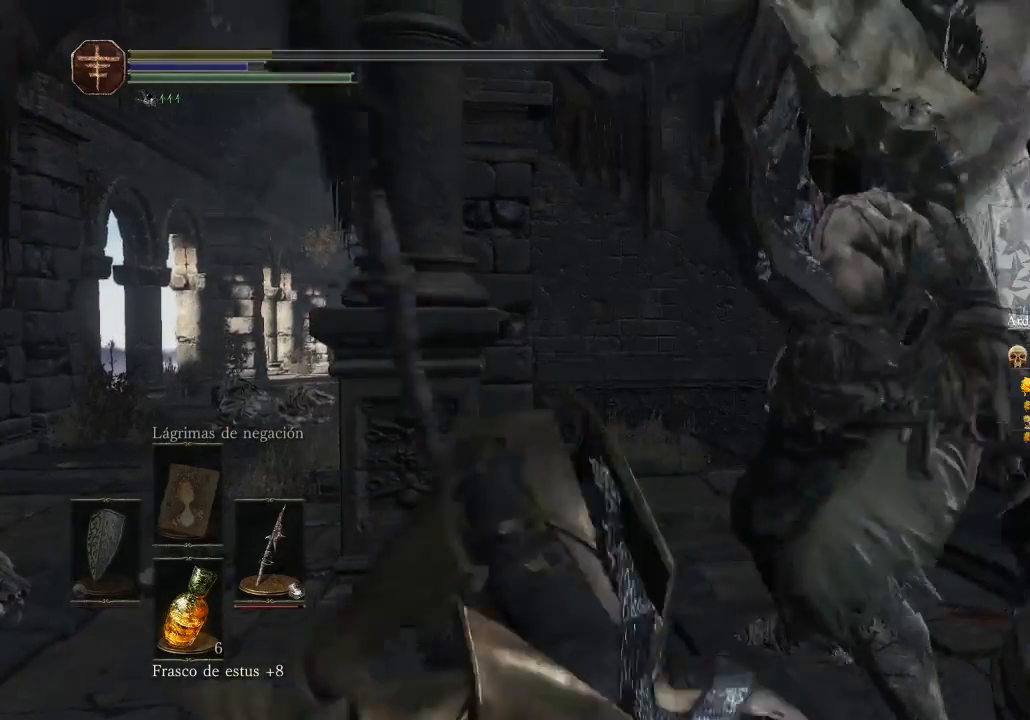
{"buttons": [], "left_stick": "left", "right_stick": "center", "events": [[133, "B", "up"], [200, "B", "down"], [333, "B", "up"]]}
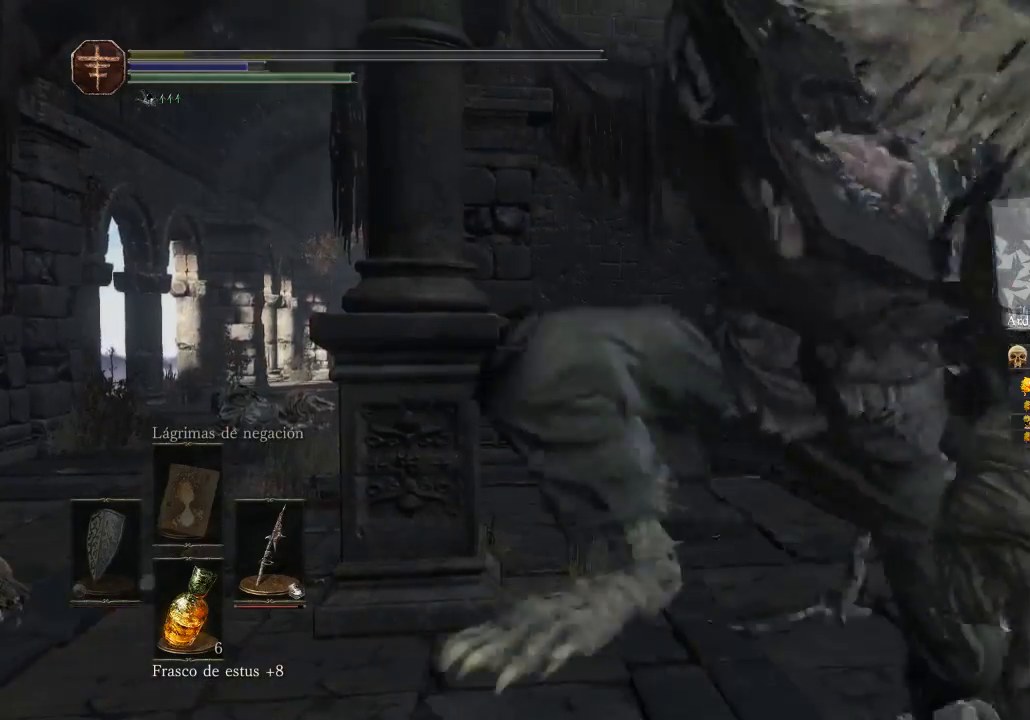
{"buttons": [], "left_stick": "center", "right_stick": "center", "events": [[400, "left_stick", "center"]]}